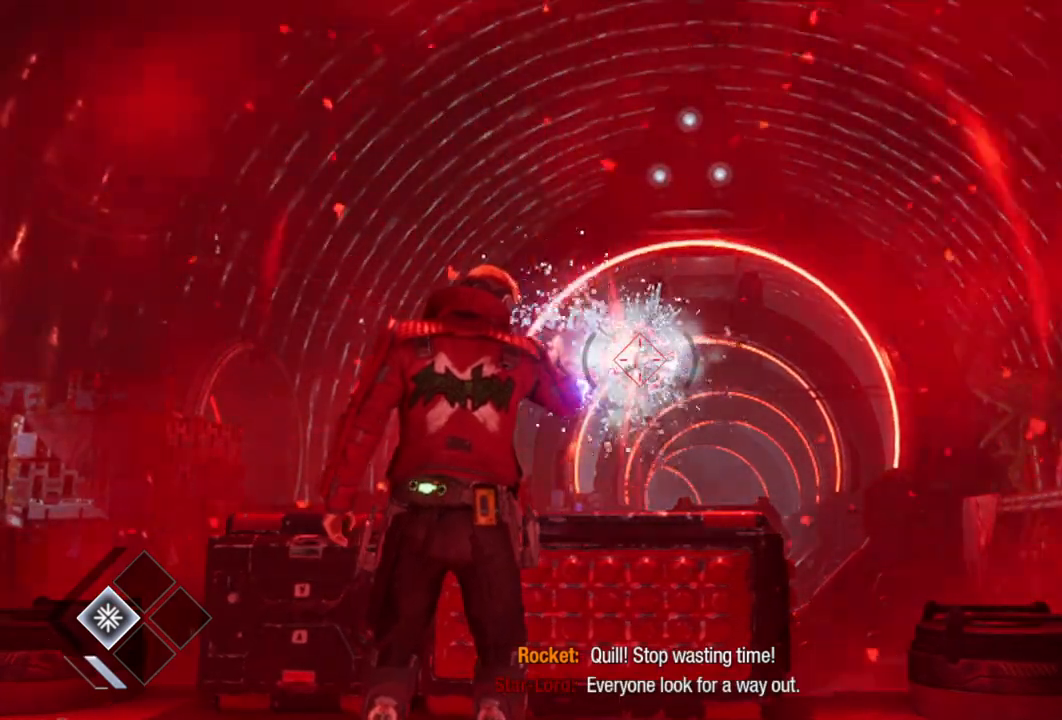
Gameplay with a controller (Xbox layout); each line is a JSON object with the inputs held at the frame after it. "events" lists button and stick changes between this image and that frame as [ms after this image, input, new state], when the widget could be followed in between.
{"buttons": ["R1"], "left_stick": "center", "right_stick": "center", "events": []}
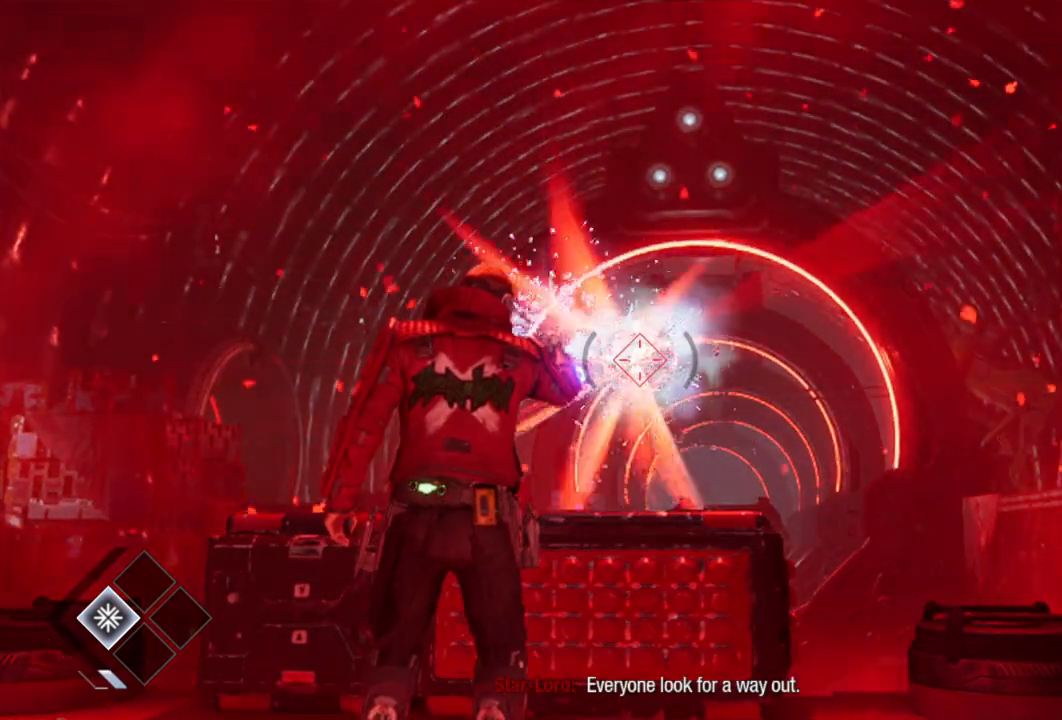
{"buttons": ["R1"], "left_stick": "center", "right_stick": "center", "events": []}
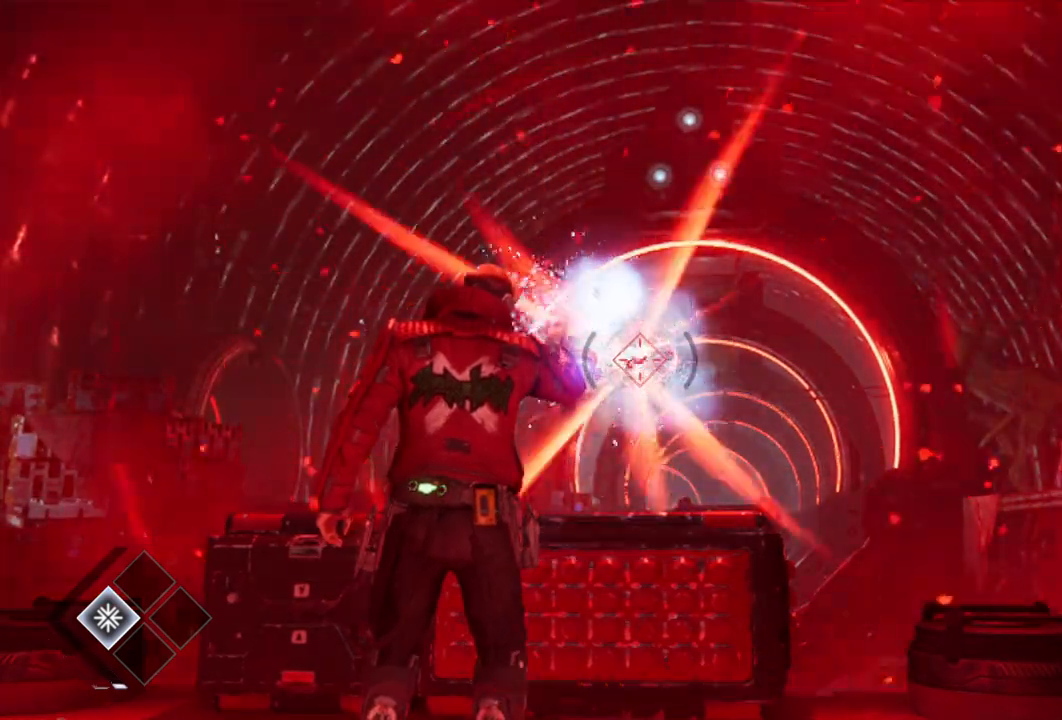
{"buttons": [], "left_stick": "center", "right_stick": "center", "events": [[467, "R1", "up"]]}
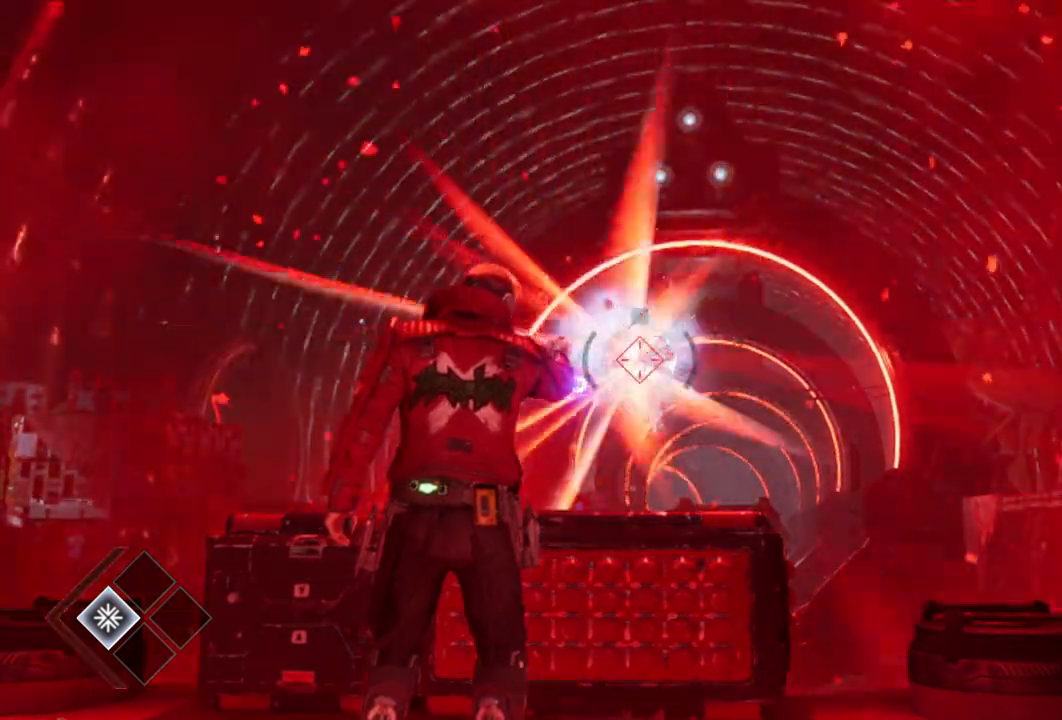
{"buttons": ["R2"], "left_stick": "center", "right_stick": "center", "events": [[150, "R2", "down"]]}
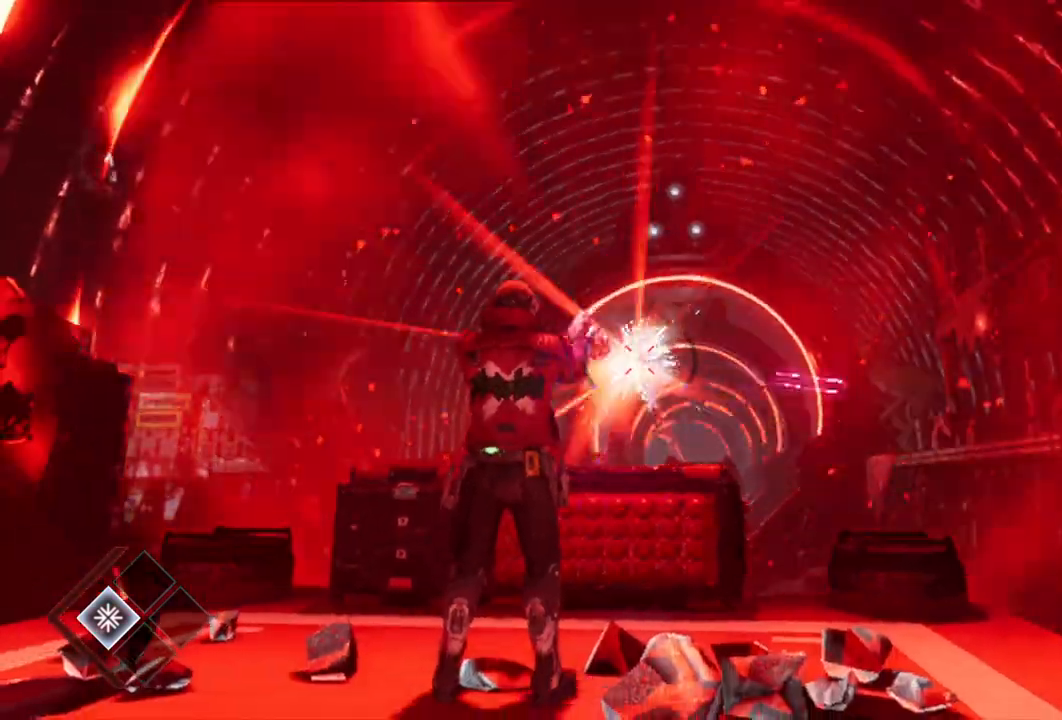
{"buttons": ["L2", "R2"], "left_stick": "center", "right_stick": "center", "events": [[367, "L2", "down"]]}
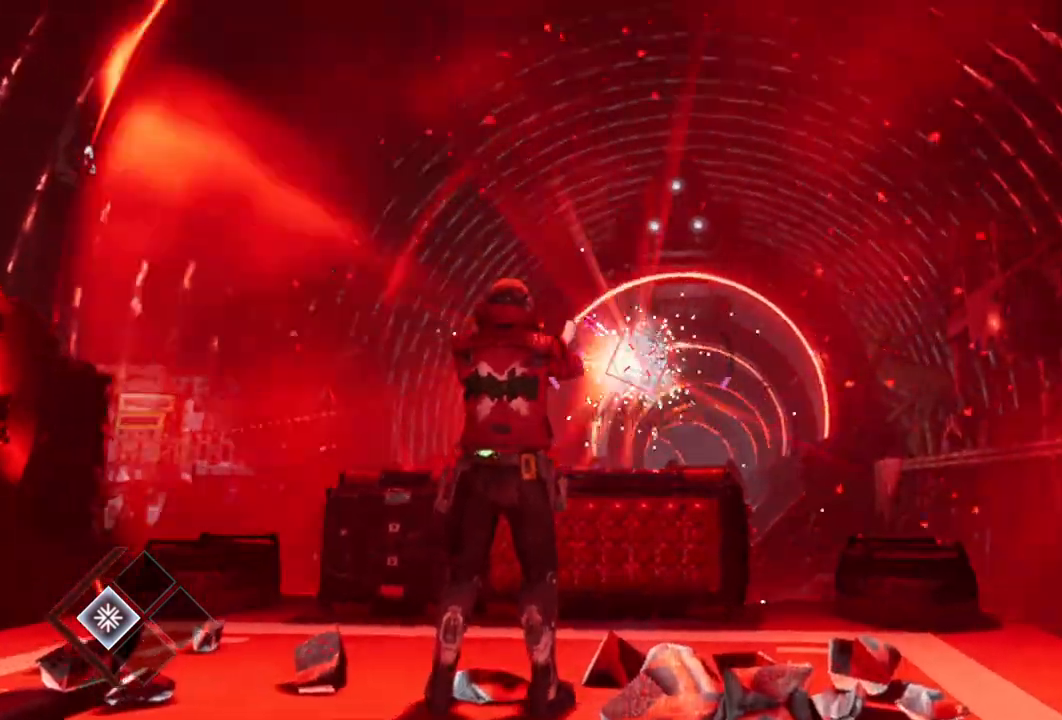
{"buttons": ["L2", "R2"], "left_stick": "center", "right_stick": "center", "events": []}
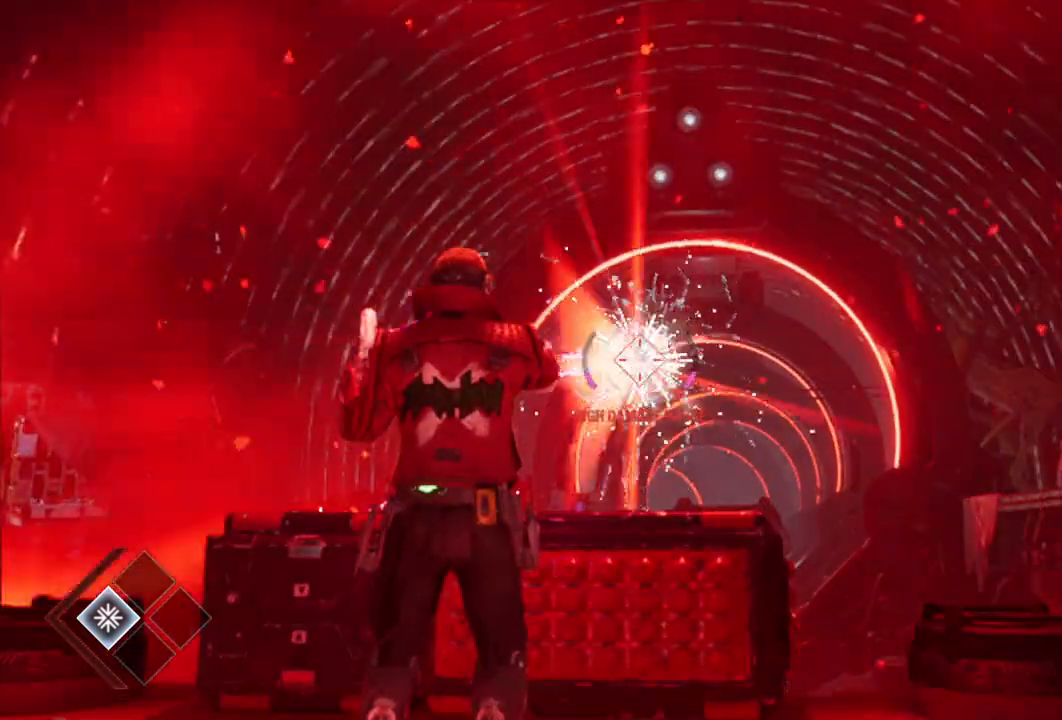
{"buttons": ["L2", "R2"], "left_stick": "center", "right_stick": "center", "events": []}
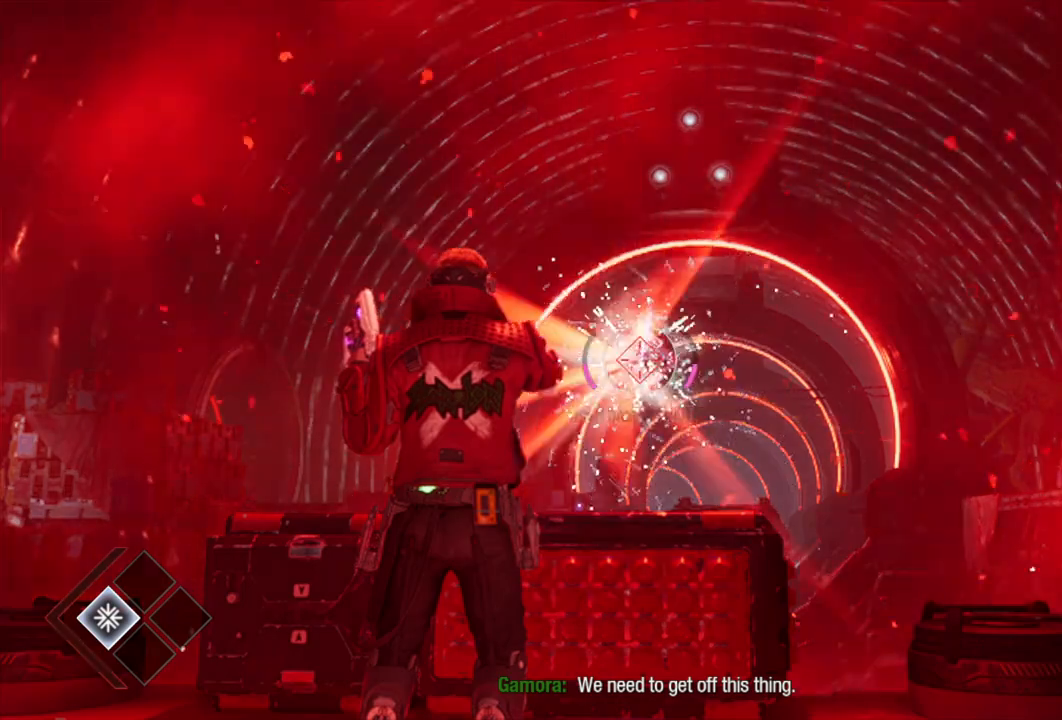
{"buttons": ["L2", "R2"], "left_stick": "center", "right_stick": "center", "events": []}
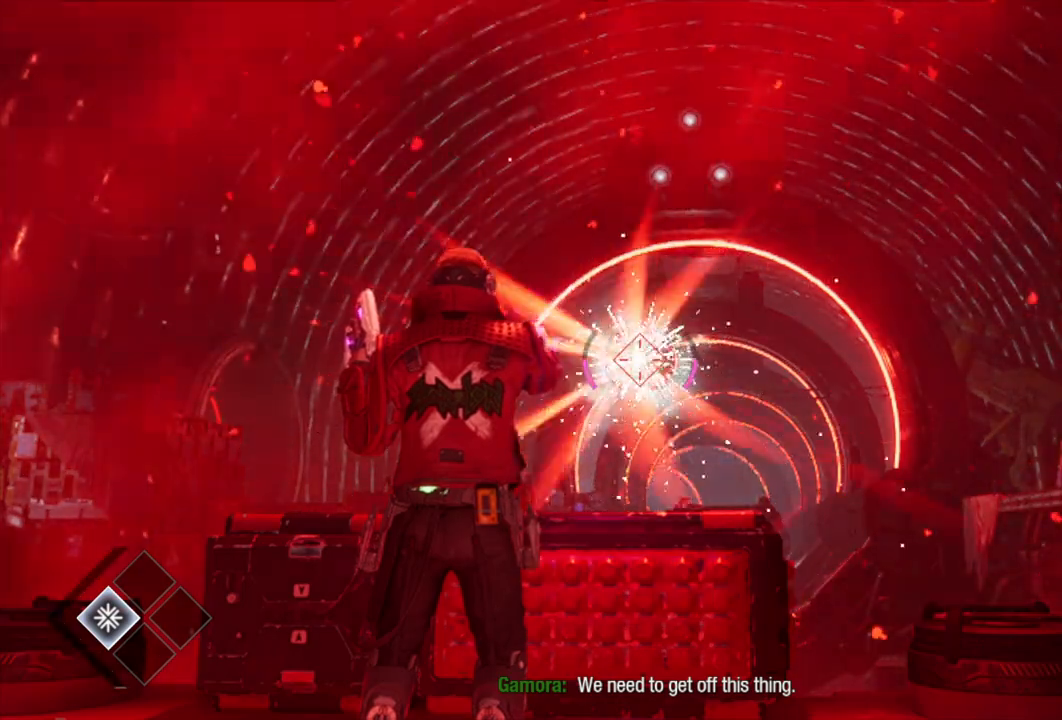
{"buttons": ["L2", "R2"], "left_stick": "center", "right_stick": "center", "events": []}
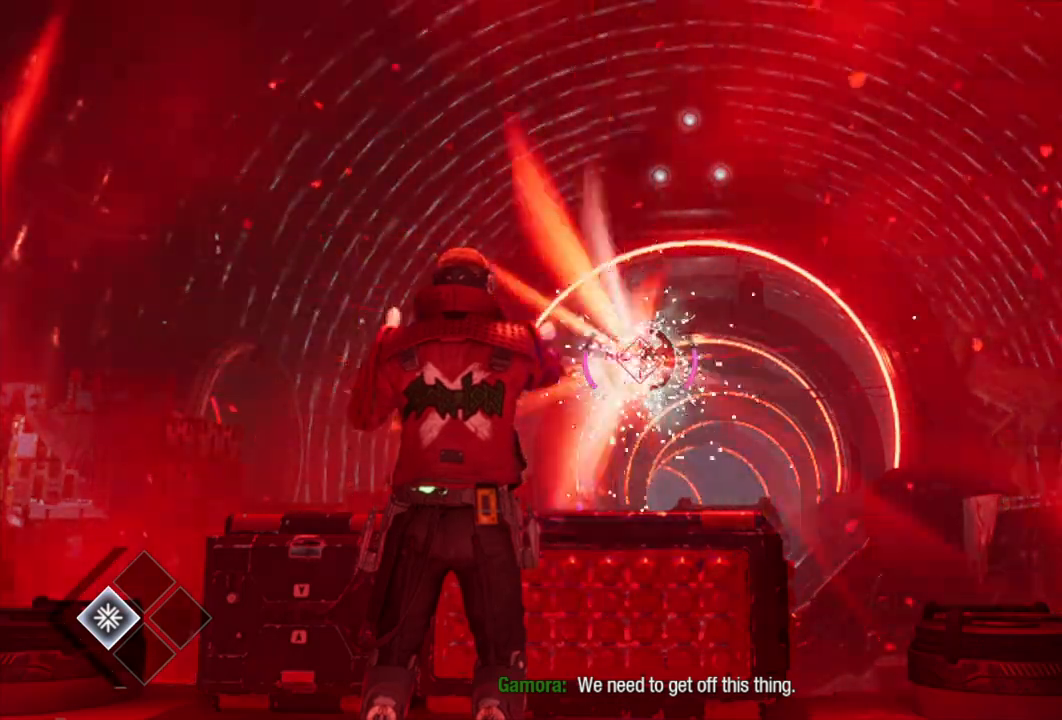
{"buttons": ["L2", "R2"], "left_stick": "center", "right_stick": "center", "events": []}
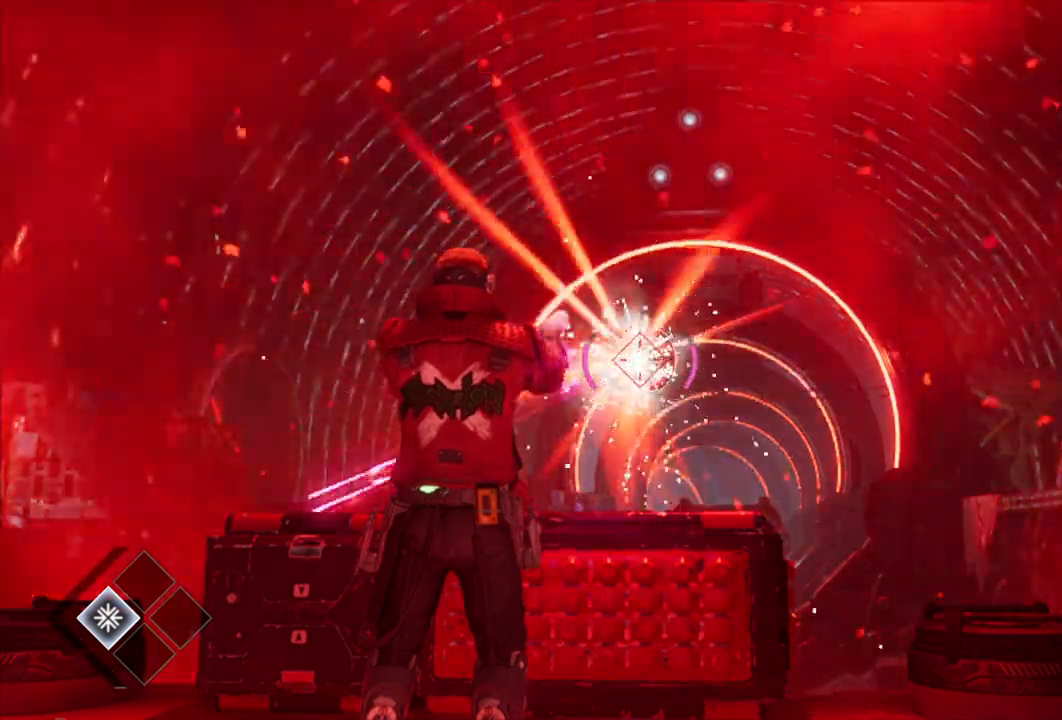
{"buttons": ["L2", "R2"], "left_stick": "center", "right_stick": "center", "events": []}
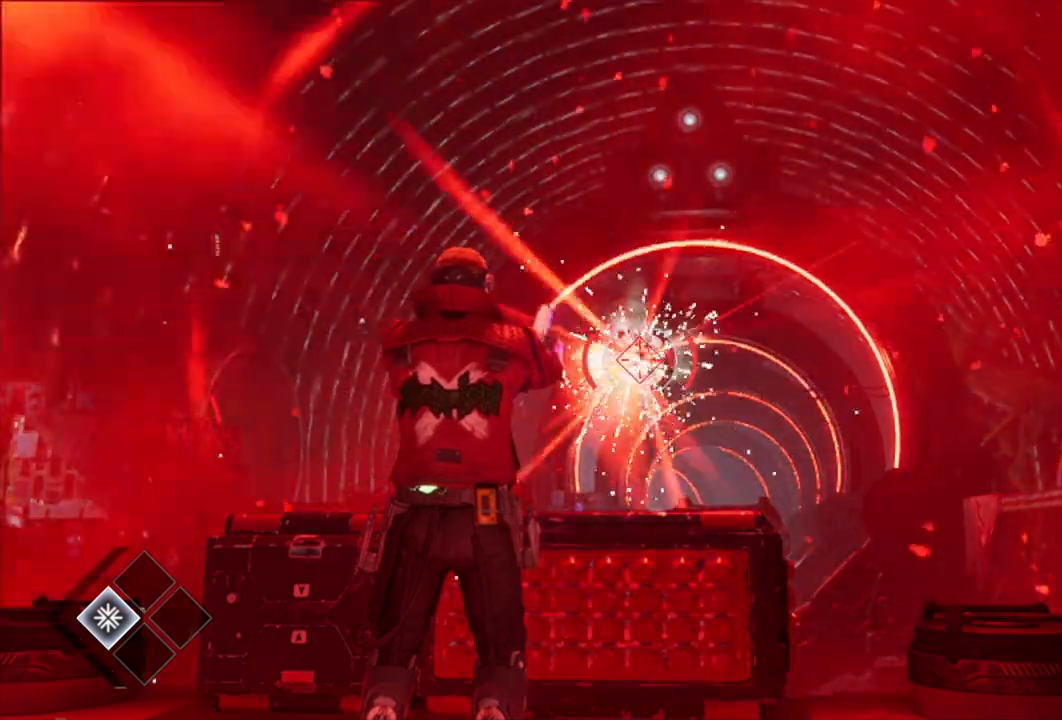
{"buttons": ["L2", "R2"], "left_stick": "center", "right_stick": "center", "events": []}
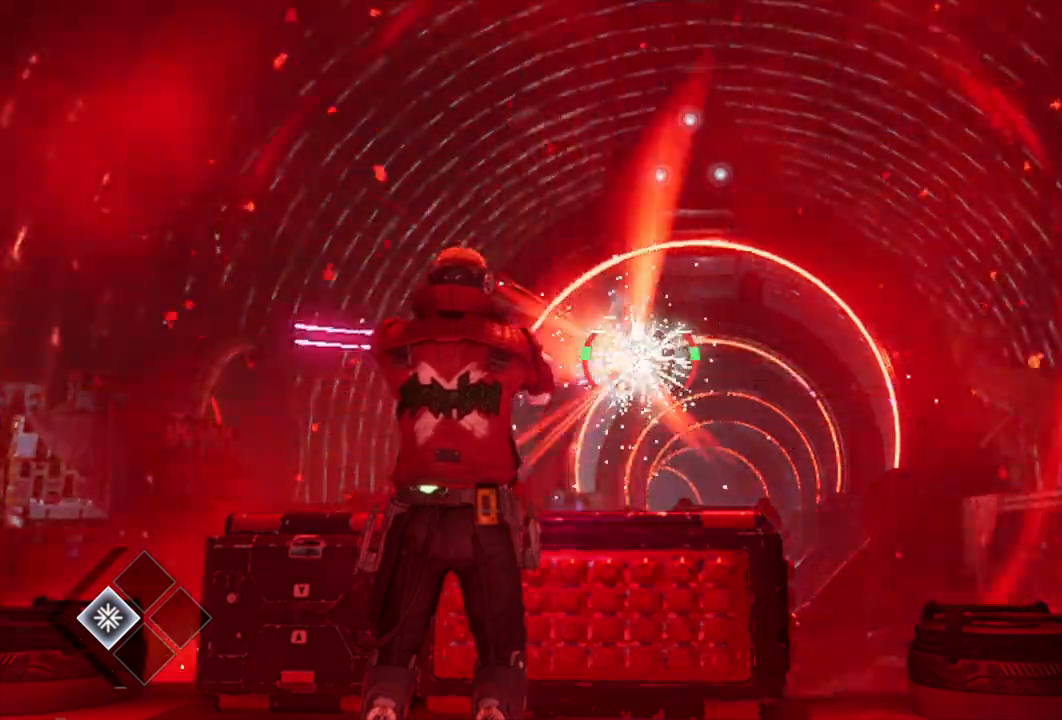
{"buttons": ["L2"], "left_stick": "center", "right_stick": "center", "events": [[283, "R2", "up"]]}
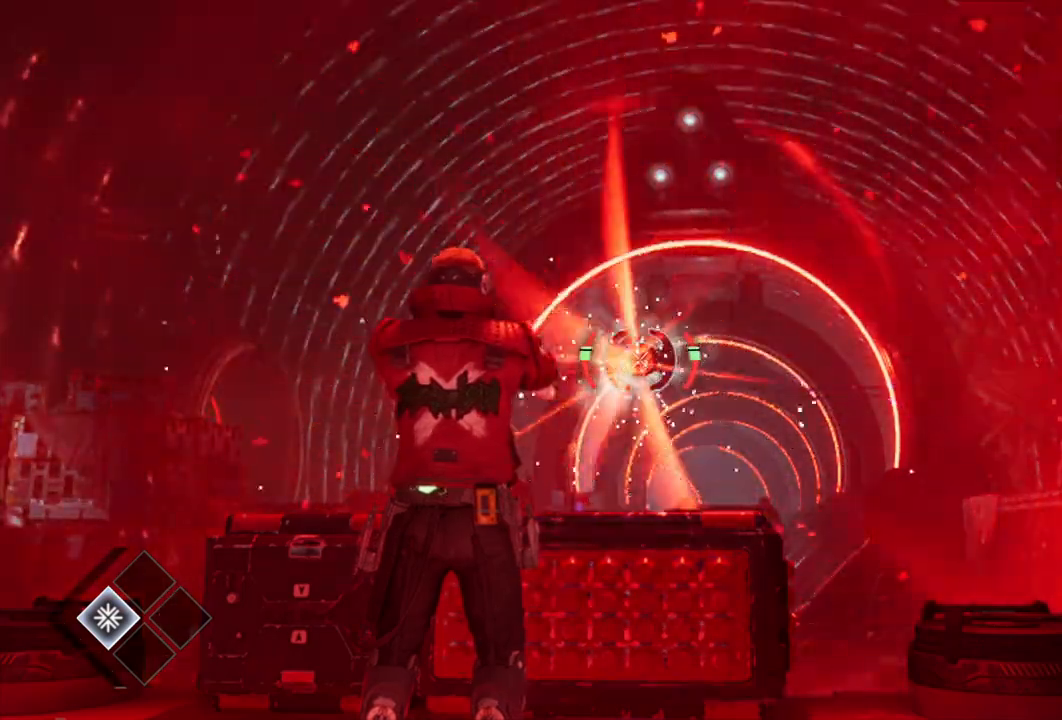
{"buttons": ["L2", "R2"], "left_stick": "center", "right_stick": "center", "events": [[50, "R2", "down"]]}
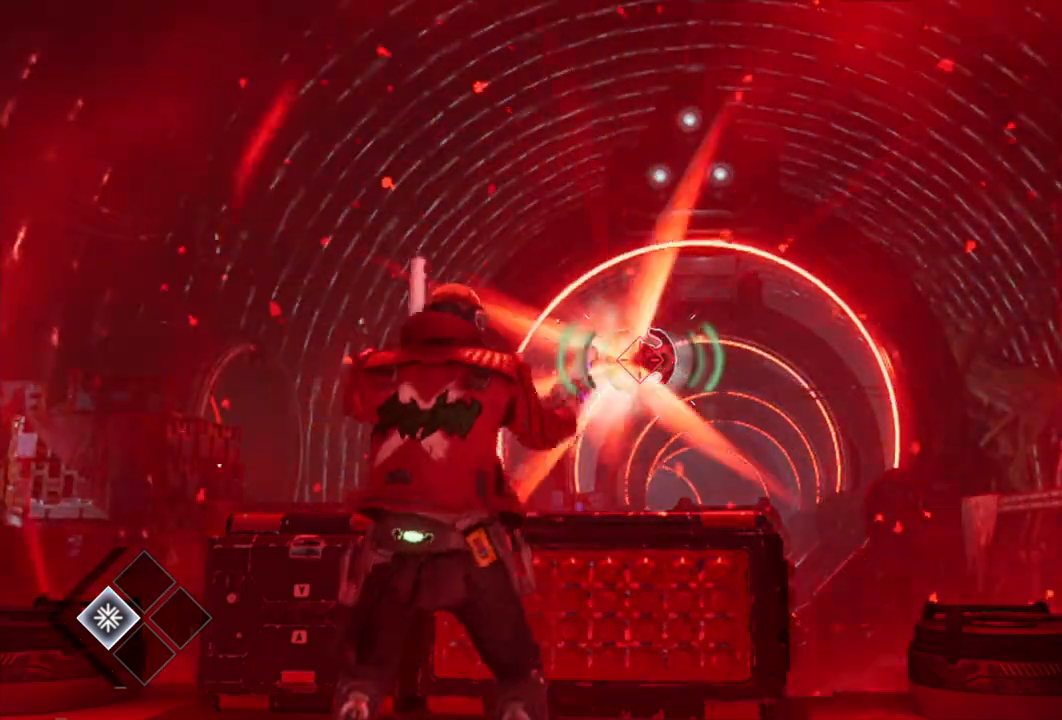
{"buttons": ["L2", "R2"], "left_stick": "center", "right_stick": "center", "events": []}
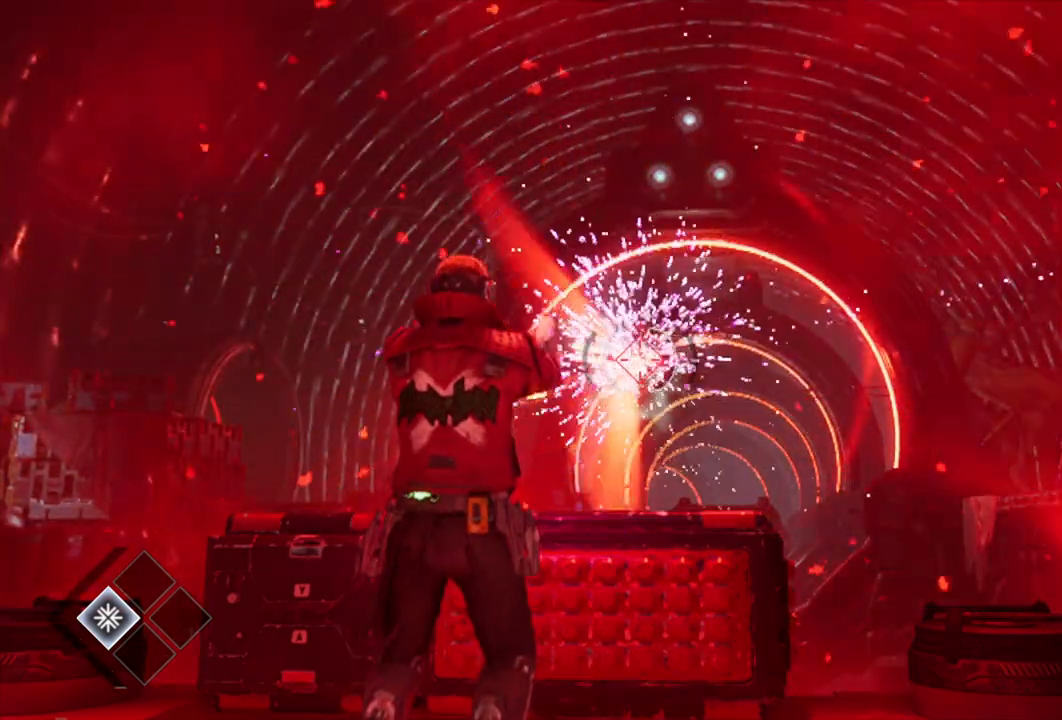
{"buttons": [], "left_stick": "down", "right_stick": "down-left", "events": [[17, "L2", "up"], [367, "right_stick", "left"], [417, "right_stick", "down-left"], [450, "R2", "up"], [450, "left_stick", "down"]]}
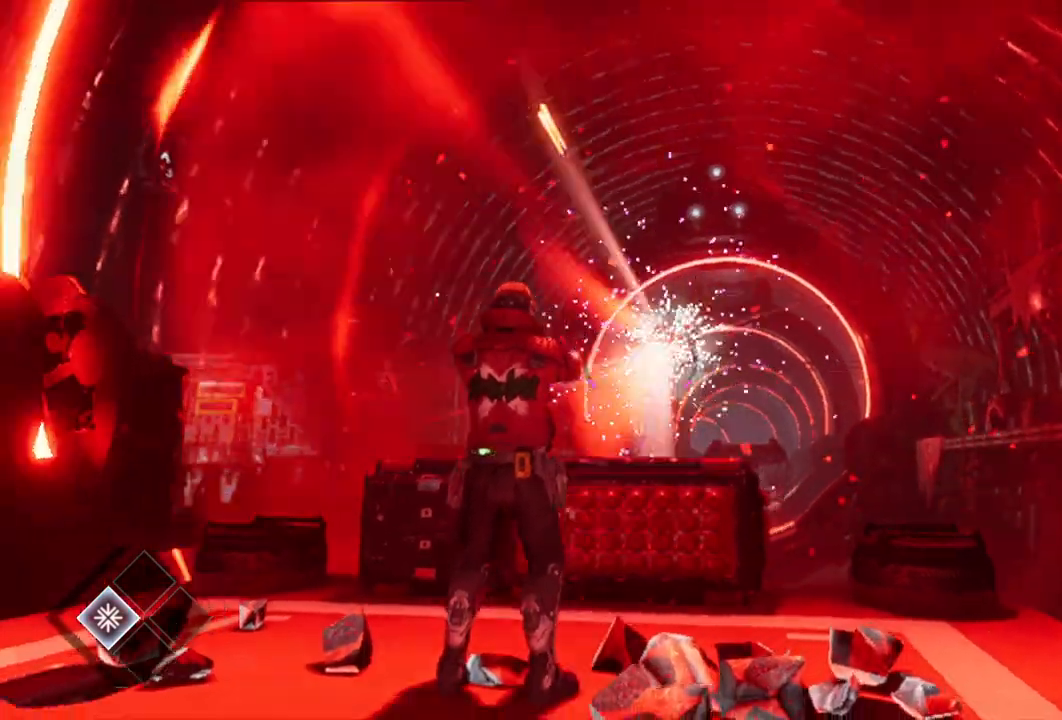
{"buttons": [], "left_stick": "center", "right_stick": "left", "events": [[200, "left_stick", "down-left"], [350, "left_stick", "center"], [450, "right_stick", "left"]]}
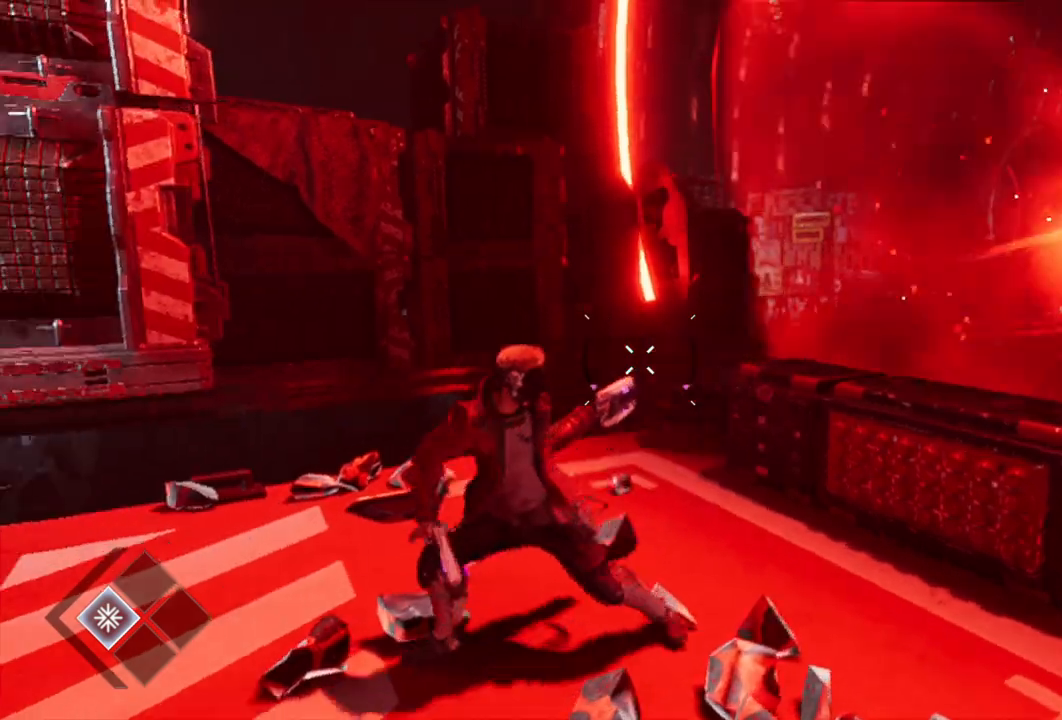
{"buttons": [], "left_stick": "up", "right_stick": "center", "events": [[83, "left_stick", "left"], [367, "left_stick", "up-left"], [467, "left_stick", "up"], [483, "right_stick", "center"]]}
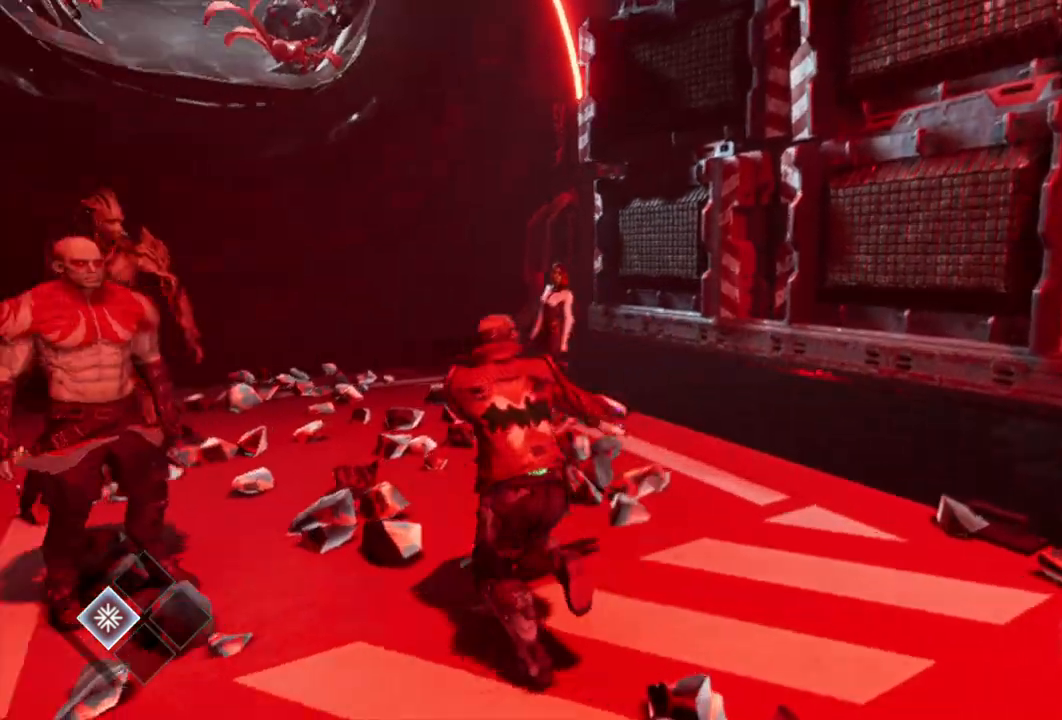
{"buttons": [], "left_stick": "up-left", "right_stick": "left", "events": [[150, "left_stick", "up-left"], [400, "right_stick", "left"]]}
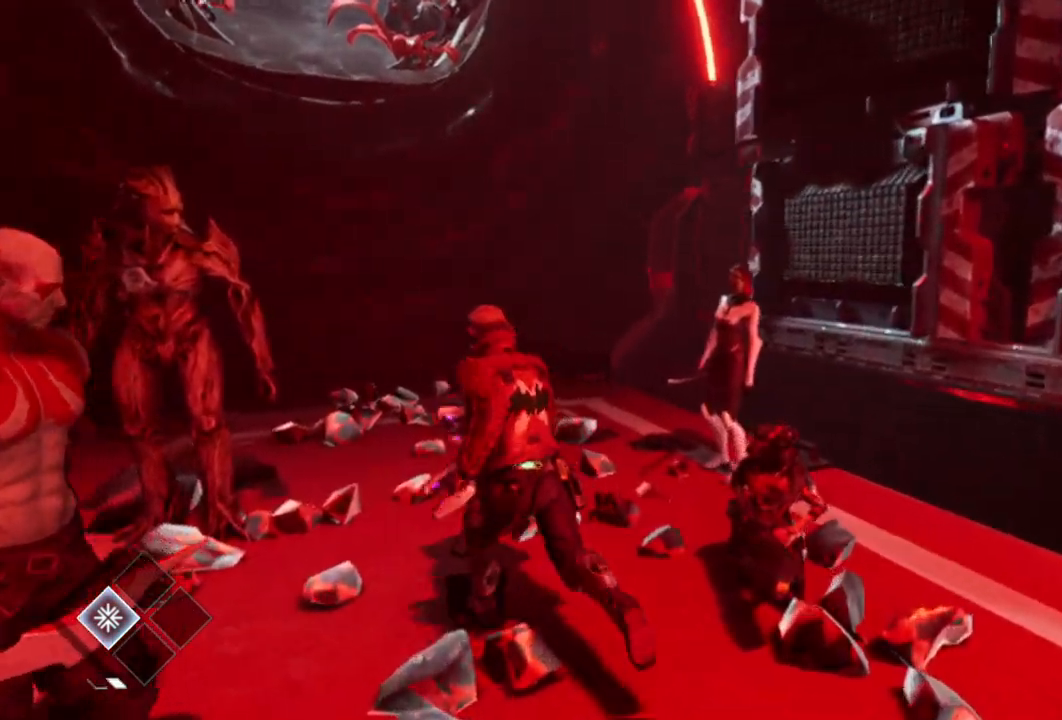
{"buttons": [], "left_stick": "up-right", "right_stick": "center", "events": [[50, "left_stick", "up"], [150, "left_stick", "up-right"], [367, "right_stick", "center"]]}
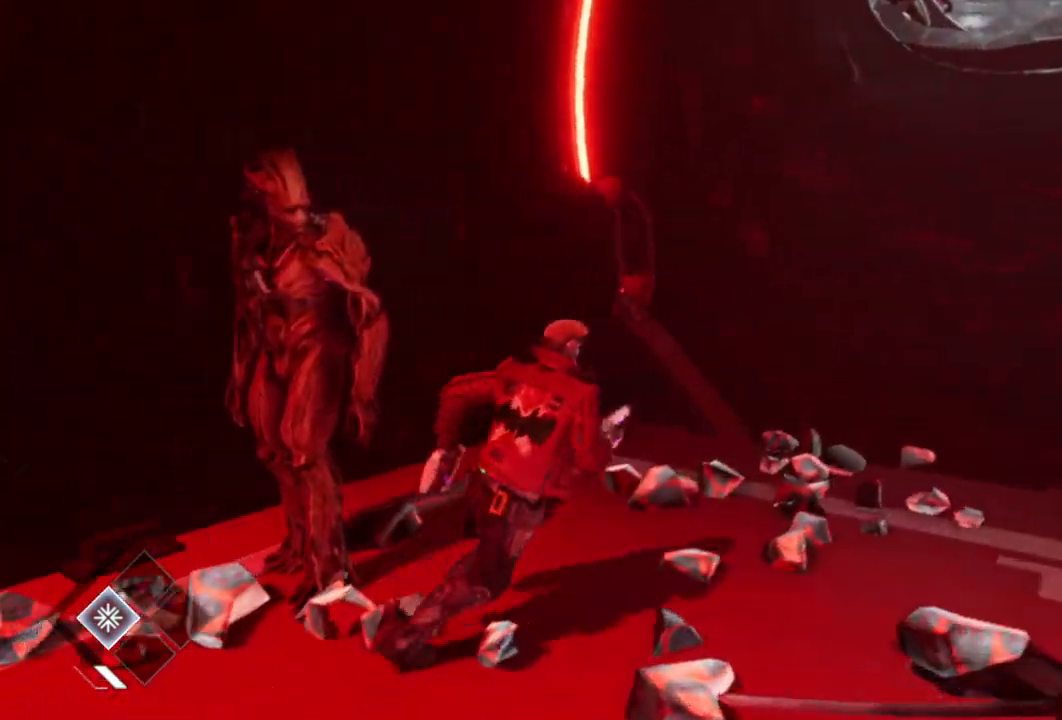
{"buttons": [], "left_stick": "down-left", "right_stick": "left", "events": [[133, "right_stick", "left"], [150, "left_stick", "center"], [367, "left_stick", "down-left"]]}
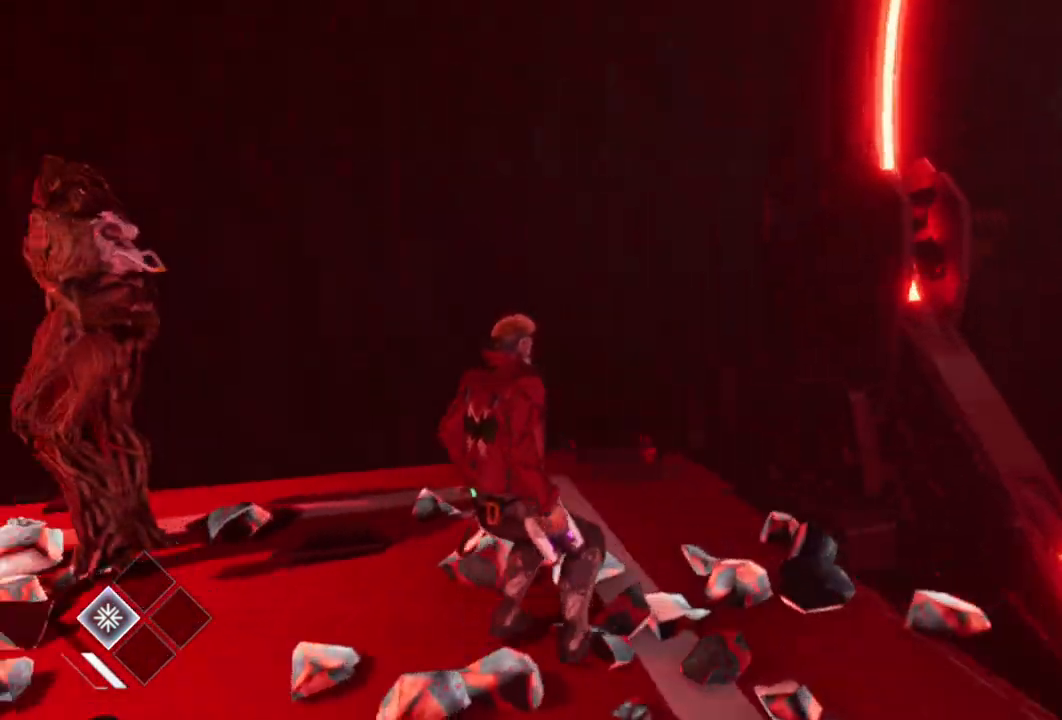
{"buttons": [], "left_stick": "up-left", "right_stick": "center", "events": [[200, "left_stick", "left"], [300, "left_stick", "up-left"], [350, "right_stick", "up-left"], [500, "right_stick", "center"]]}
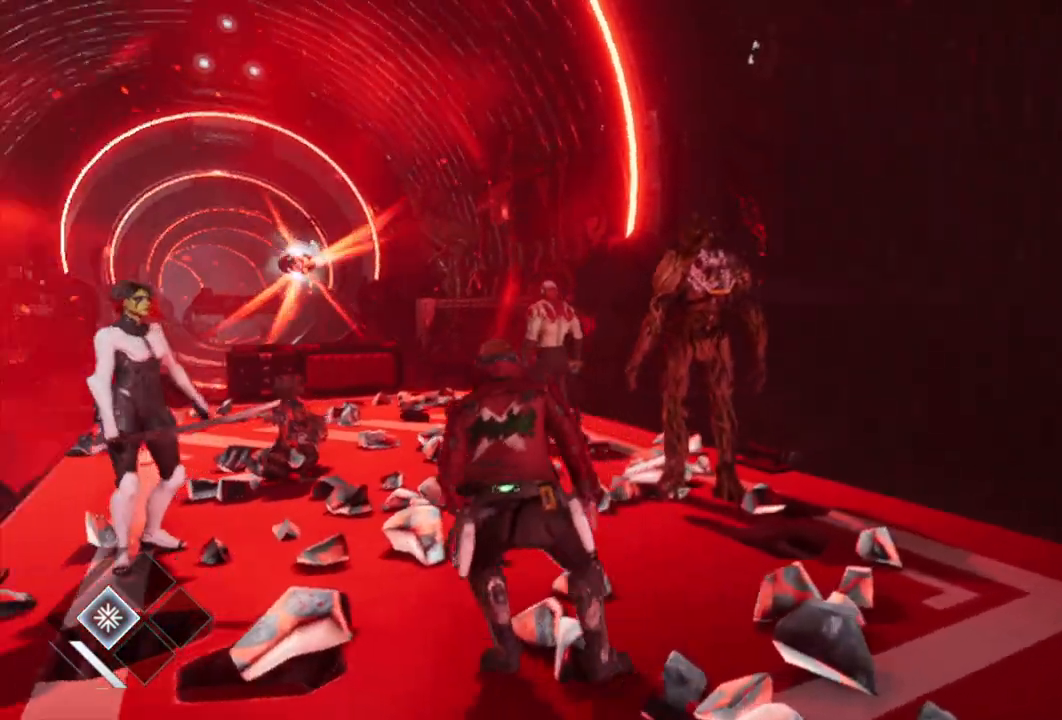
{"buttons": [], "left_stick": "center", "right_stick": "center", "events": [[150, "left_stick", "up"], [167, "right_stick", "left"], [383, "right_stick", "center"], [500, "left_stick", "center"]]}
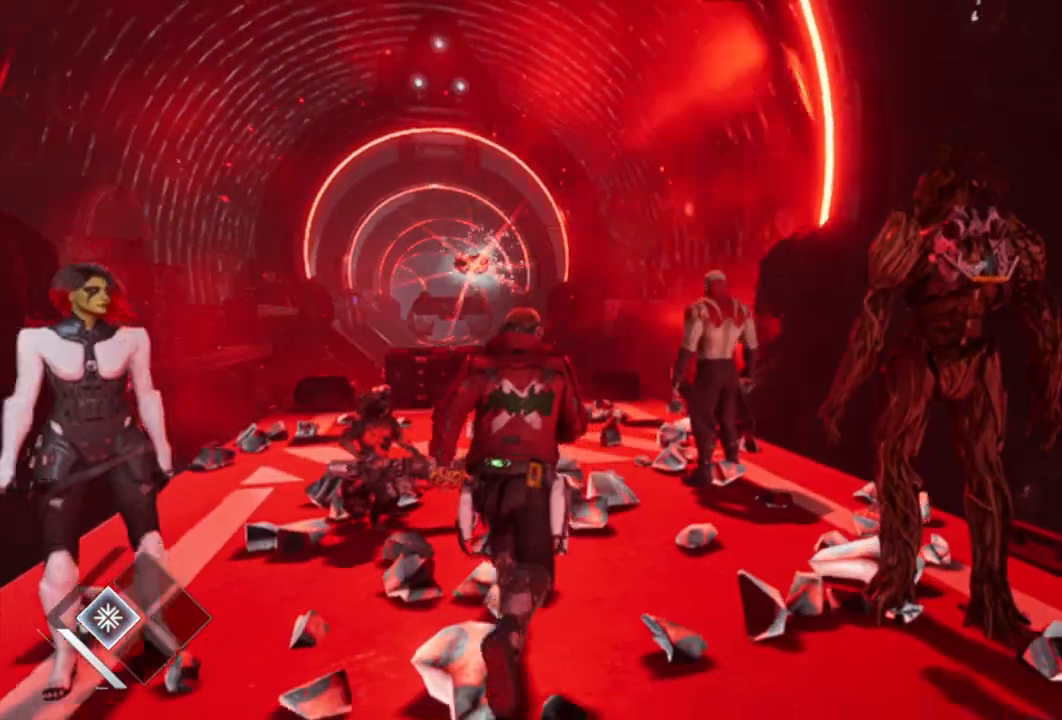
{"buttons": [], "left_stick": "down", "right_stick": "down-right", "events": [[167, "right_stick", "down-left"], [233, "left_stick", "down"], [350, "right_stick", "down-right"]]}
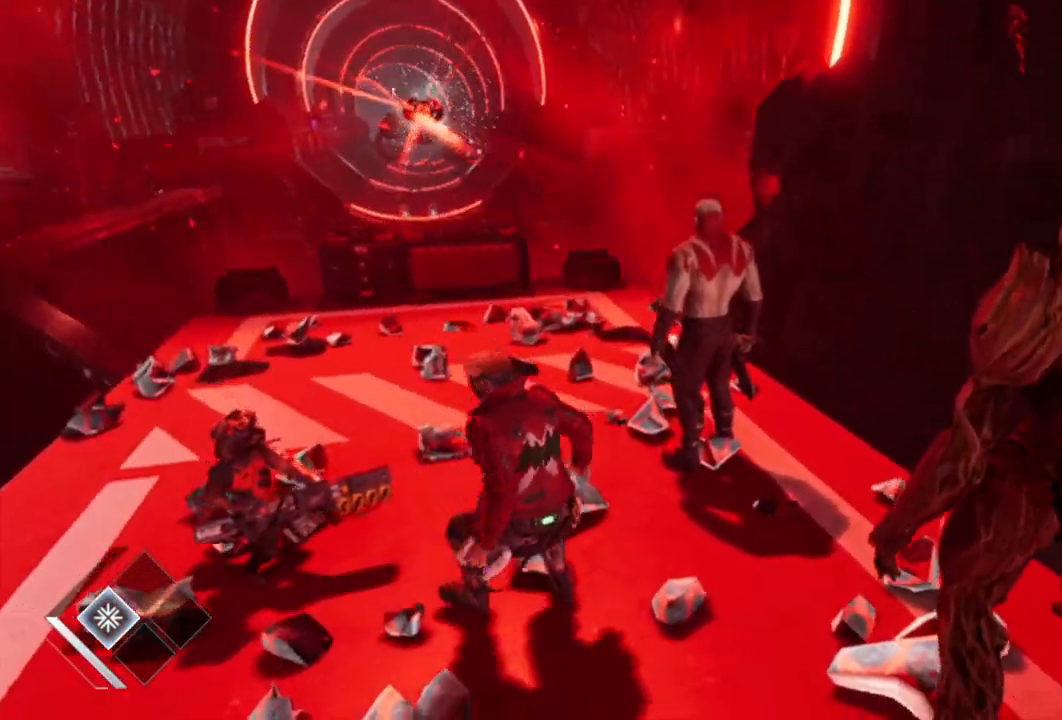
{"buttons": [], "left_stick": "right", "right_stick": "right", "events": [[100, "left_stick", "down-right"], [233, "left_stick", "right"], [250, "right_stick", "right"]]}
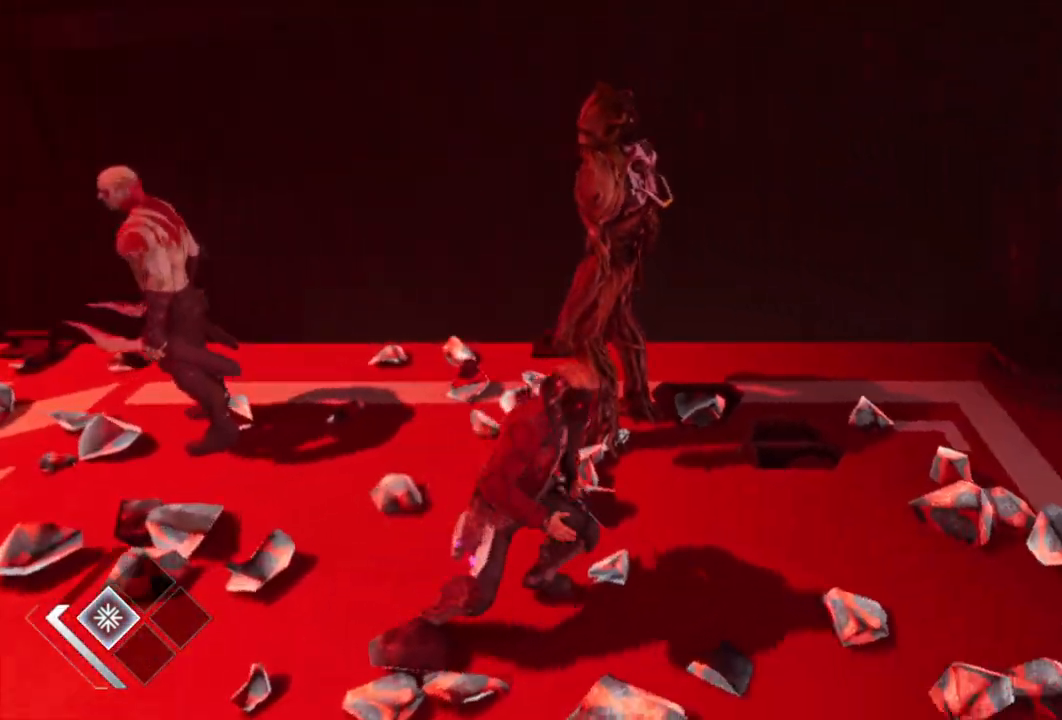
{"buttons": [], "left_stick": "up-right", "right_stick": "center", "events": [[100, "left_stick", "up-right"], [383, "right_stick", "center"]]}
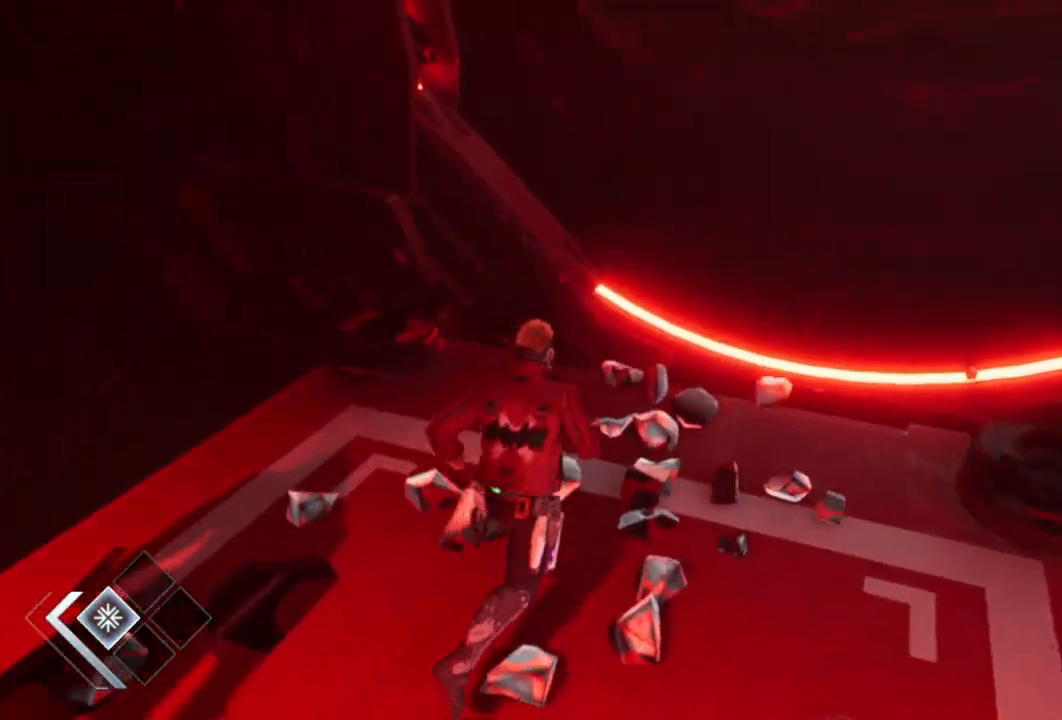
{"buttons": [], "left_stick": "center", "right_stick": "center", "events": [[133, "left_stick", "center"], [400, "right_stick", "right"], [450, "right_stick", "center"]]}
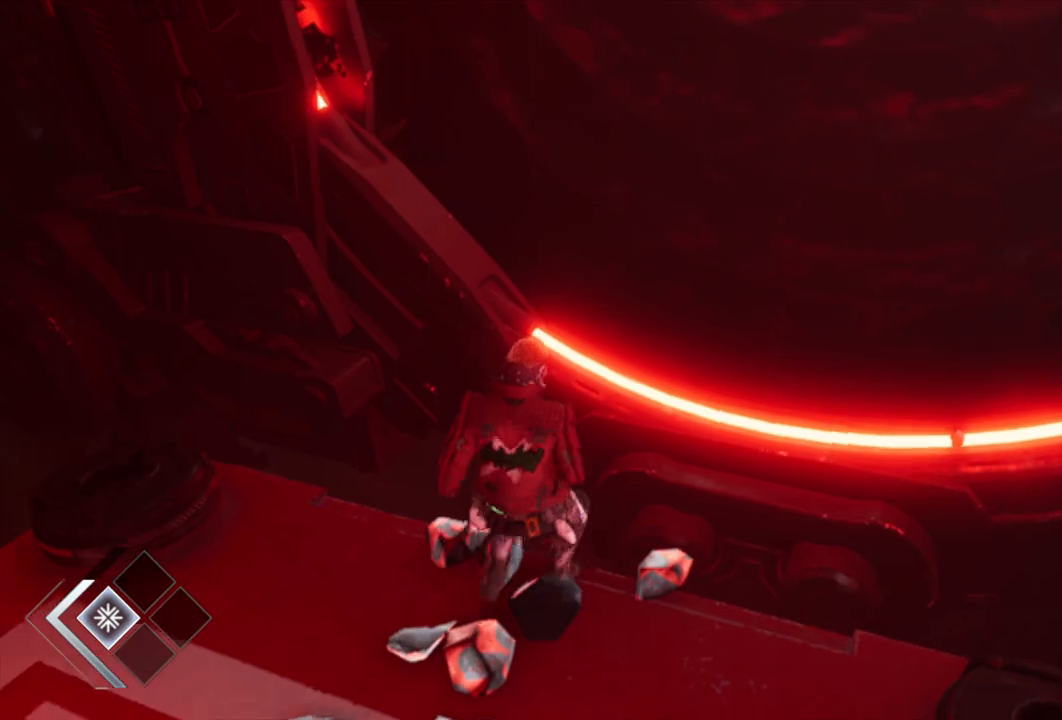
{"buttons": [], "left_stick": "down", "right_stick": "center", "events": [[200, "R3", "down"], [350, "R3", "up"], [383, "left_stick", "down"]]}